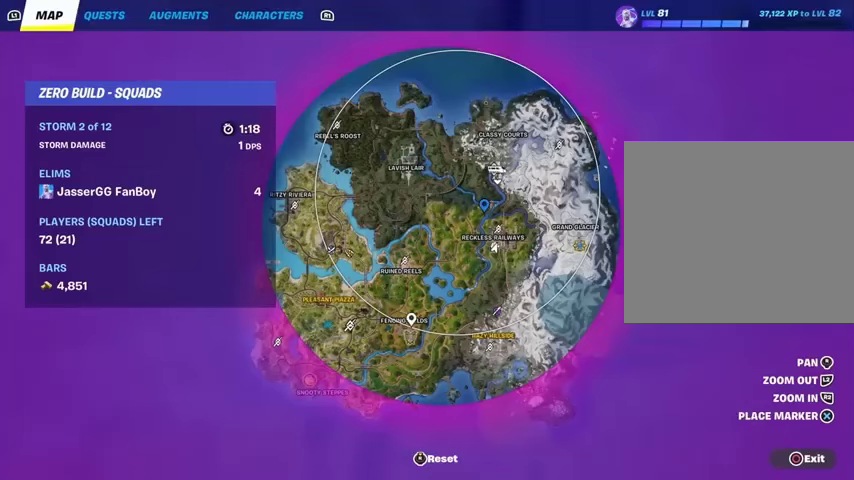
Gameplay with a controller (PlayStation layout); each line is a JSON object with the inputs held at the frame after it. "events" lists button and stick changes between this image and that frame as [ms after this image, input, new state], when the widget could be followed in between. Not read: L1 R1.
{"buttons": ["DPAD_RIGHT"], "left_stick": "center", "right_stick": "center", "events": [[267, "CROSS", "down"], [367, "CROSS", "up"], [433, "DPAD_RIGHT", "down"]]}
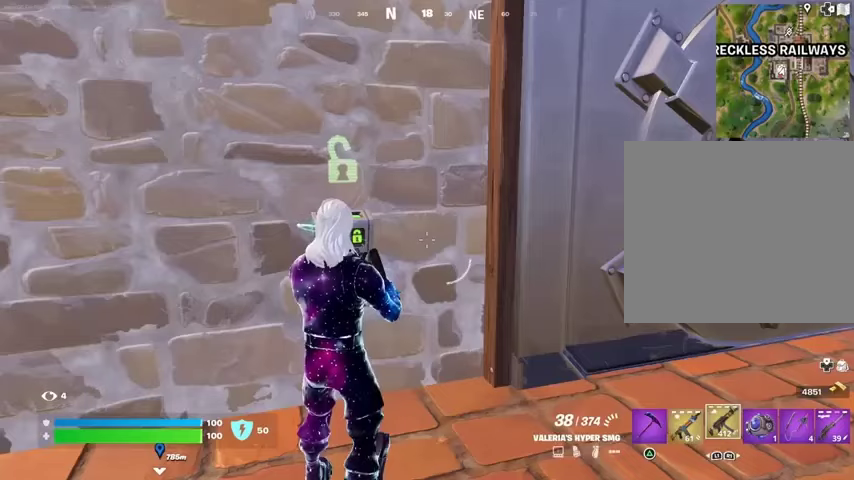
{"buttons": ["TRIANGLE"], "left_stick": "center", "right_stick": "center", "events": [[33, "DPAD_RIGHT", "up"], [467, "TRIANGLE", "down"]]}
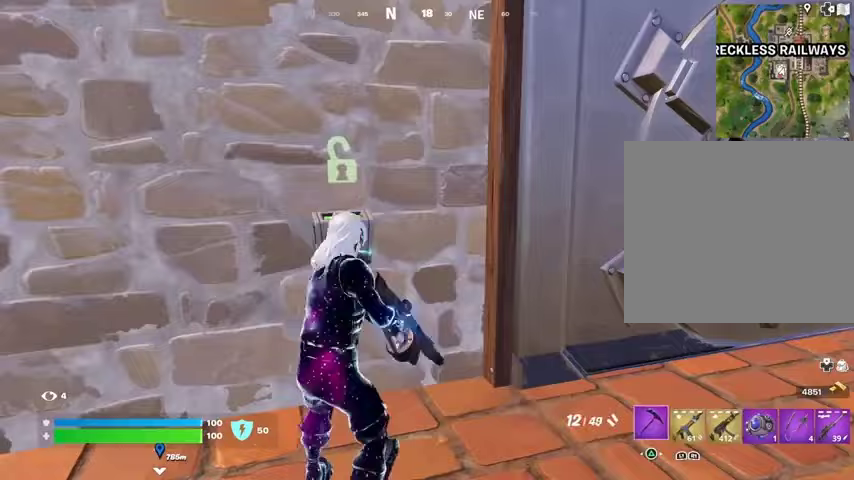
{"buttons": [], "left_stick": "up-right", "right_stick": "center", "events": [[33, "TRIANGLE", "up"], [200, "left_stick", "up-right"], [267, "right_stick", "right"], [400, "right_stick", "center"]]}
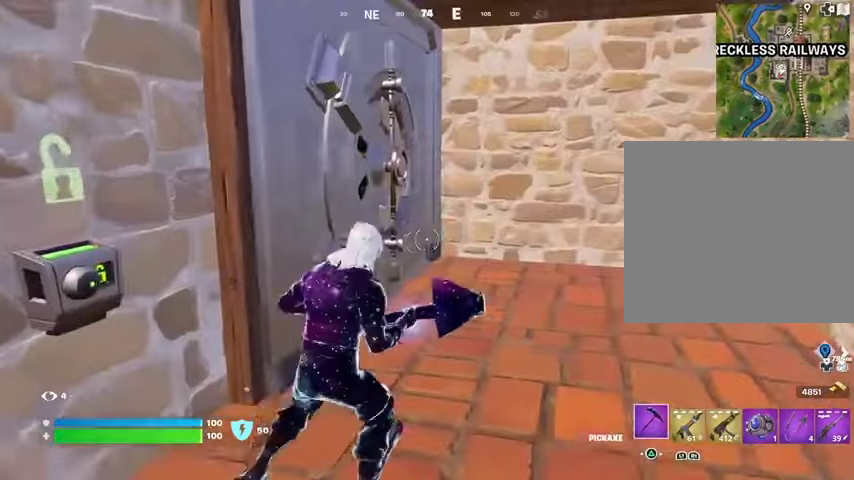
{"buttons": [], "left_stick": "right", "right_stick": "left", "events": [[33, "left_stick", "up"], [367, "R2", "down"], [400, "right_stick", "left"], [433, "R2", "up"], [500, "left_stick", "right"]]}
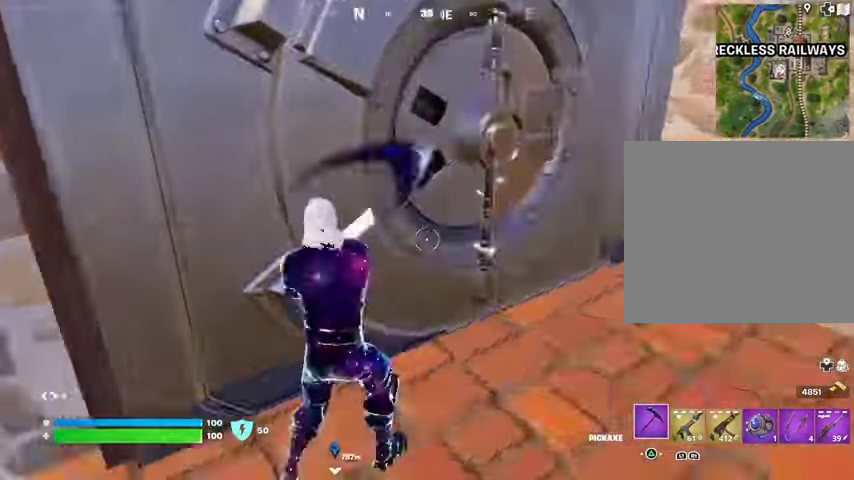
{"buttons": [], "left_stick": "up-left", "right_stick": "center", "events": [[167, "left_stick", "down"], [300, "left_stick", "left"], [333, "right_stick", "up-left"], [367, "left_stick", "up-left"], [433, "right_stick", "center"]]}
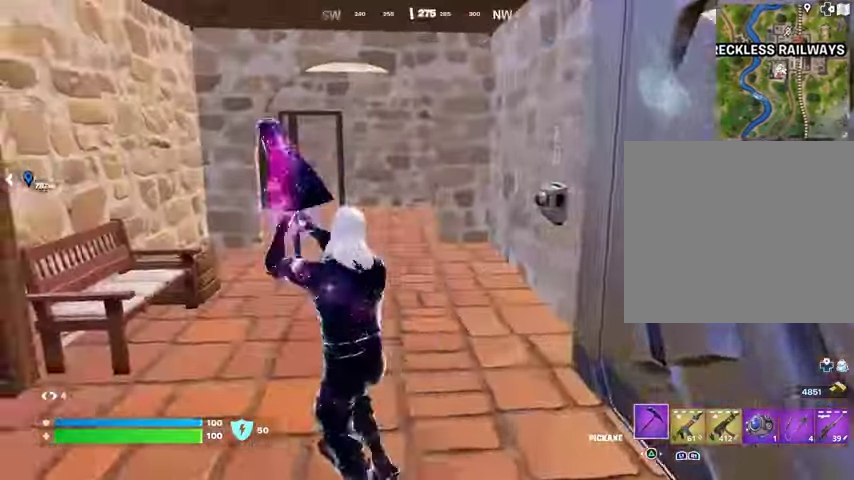
{"buttons": [], "left_stick": "up", "right_stick": "center", "events": [[67, "left_stick", "up"], [367, "L3", "down"], [467, "L3", "up"]]}
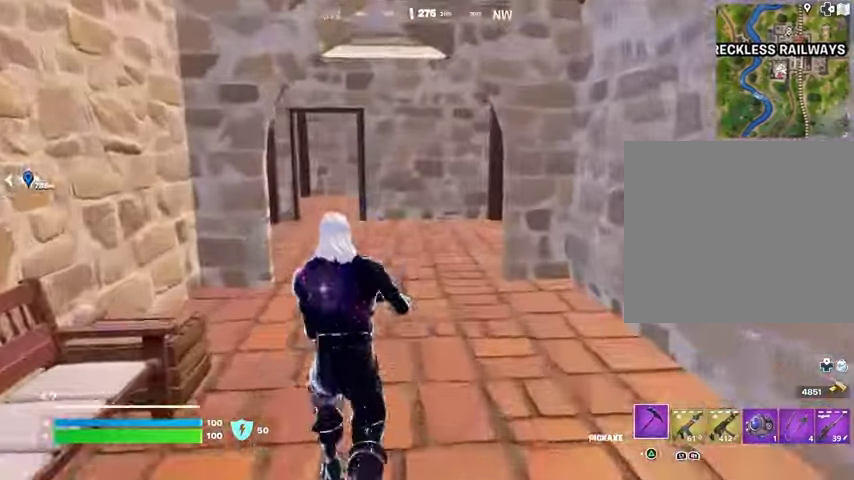
{"buttons": [], "left_stick": "up", "right_stick": "left", "events": [[200, "R3", "down"], [300, "R3", "up"], [333, "right_stick", "left"]]}
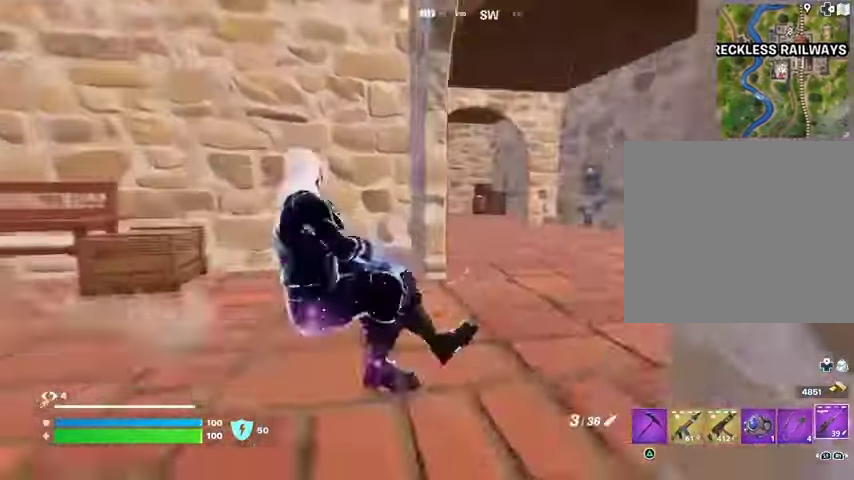
{"buttons": [], "left_stick": "up", "right_stick": "left", "events": [[33, "right_stick", "center"], [200, "L3", "down"], [200, "left_stick", "up-right"], [267, "right_stick", "right"], [333, "L3", "up"], [433, "right_stick", "left"], [500, "left_stick", "up"]]}
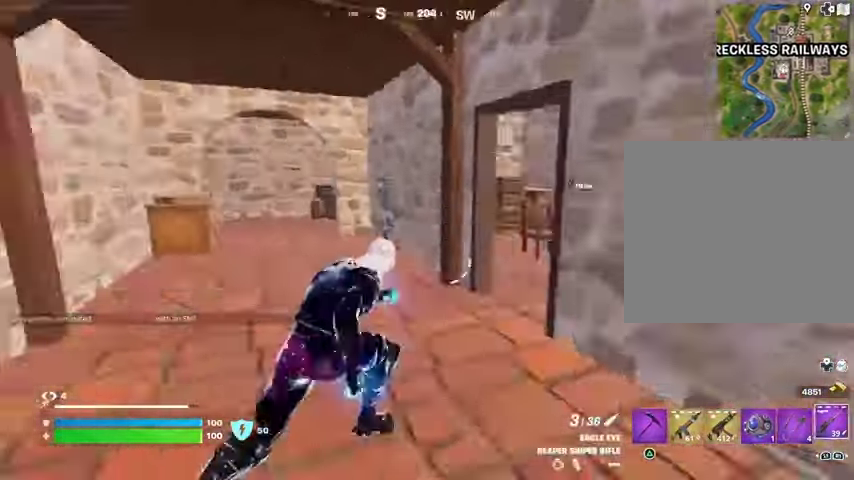
{"buttons": [], "left_stick": "up", "right_stick": "center", "events": [[133, "left_stick", "up-left"], [300, "left_stick", "up"], [300, "right_stick", "center"]]}
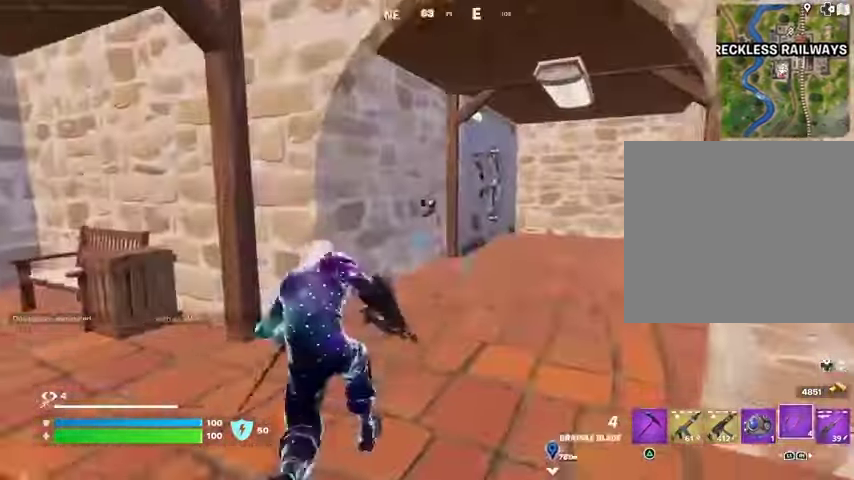
{"buttons": [], "left_stick": "center", "right_stick": "center", "events": [[33, "right_stick", "right"], [100, "right_stick", "center"], [133, "R3", "down"], [200, "R3", "up"], [300, "left_stick", "center"], [400, "TRIANGLE", "down"], [500, "TRIANGLE", "up"]]}
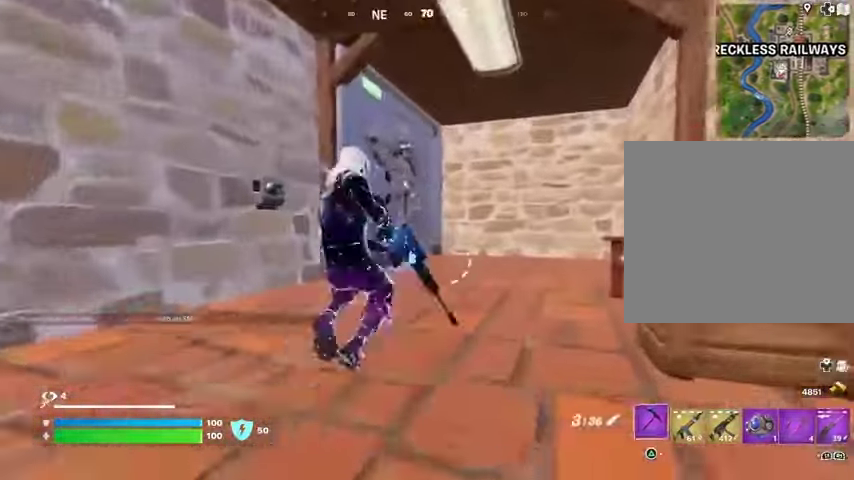
{"buttons": ["L3"], "left_stick": "up-right", "right_stick": "left", "events": [[100, "TRIANGLE", "down"], [133, "TRIANGLE", "up"], [233, "TRIANGLE", "down"], [300, "TRIANGLE", "up"], [400, "left_stick", "up"], [467, "L3", "down"], [467, "left_stick", "up-right"], [467, "right_stick", "left"]]}
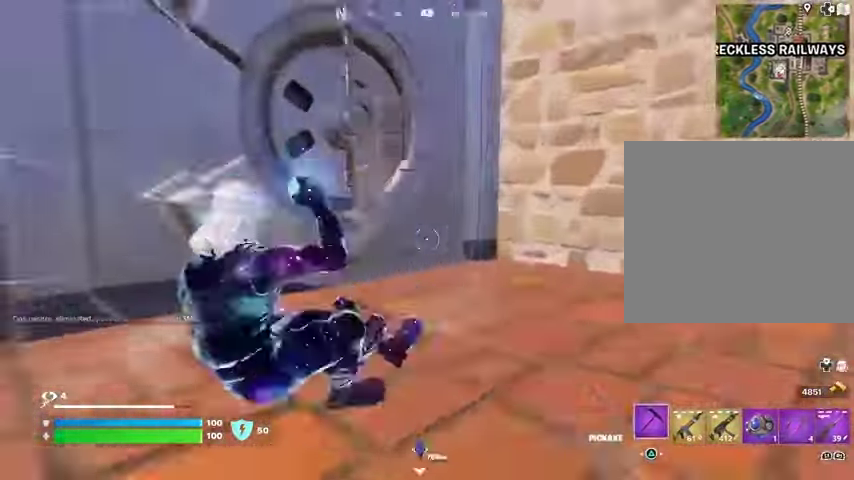
{"buttons": ["R2"], "left_stick": "center", "right_stick": "center", "events": [[67, "L3", "up"], [100, "right_stick", "center"], [233, "left_stick", "center"], [467, "R2", "down"]]}
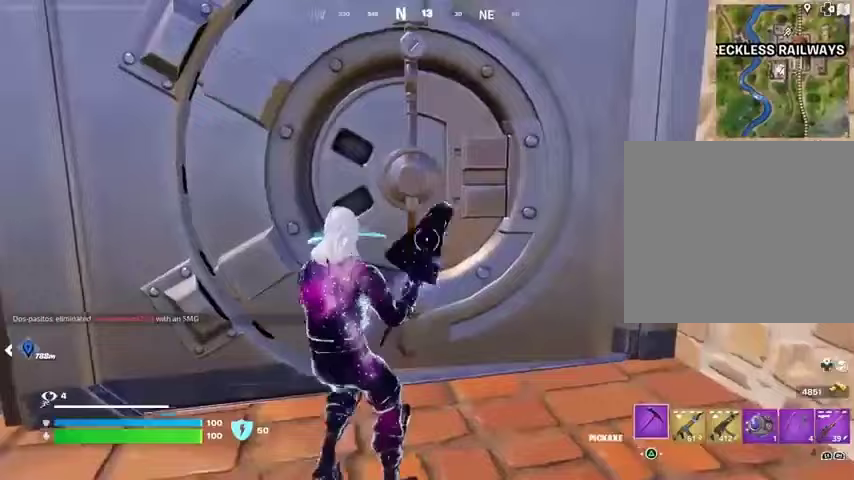
{"buttons": [], "left_stick": "center", "right_stick": "center", "events": [[67, "R2", "up"], [233, "CROSS", "down"], [333, "CROSS", "up"]]}
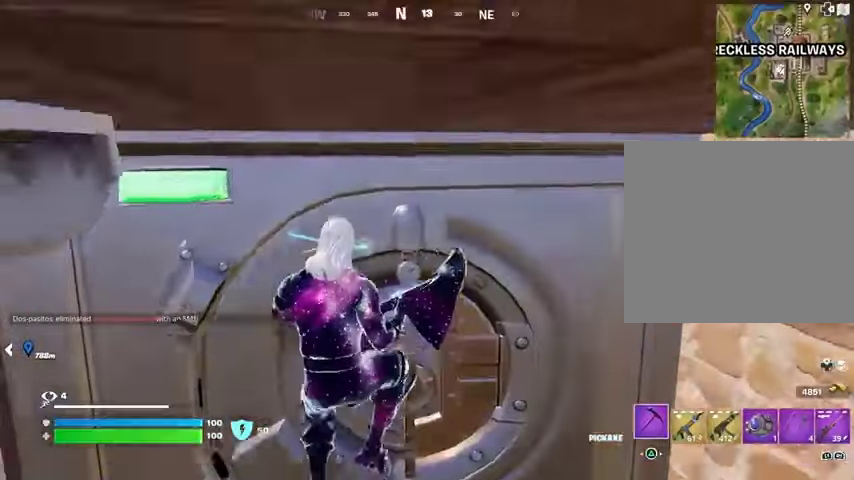
{"buttons": [], "left_stick": "up", "right_stick": "center", "events": [[133, "TRIANGLE", "down"], [167, "left_stick", "up"], [200, "TRIANGLE", "up"], [267, "TRIANGLE", "down"], [333, "TRIANGLE", "up"], [433, "TRIANGLE", "down"], [467, "TRIANGLE", "up"]]}
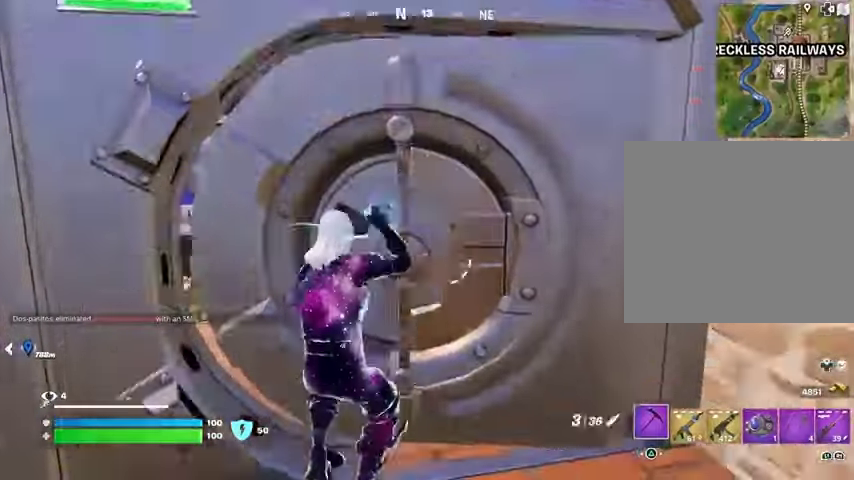
{"buttons": [], "left_stick": "up", "right_stick": "center", "events": [[67, "TRIANGLE", "down"], [100, "TRIANGLE", "up"], [167, "L3", "down"], [200, "right_stick", "left"], [267, "L3", "up"], [400, "right_stick", "center"]]}
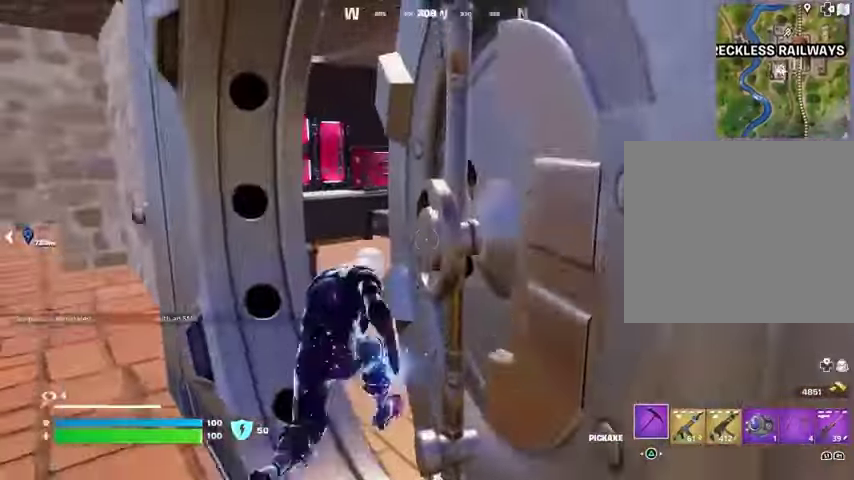
{"buttons": [], "left_stick": "up", "right_stick": "center", "events": []}
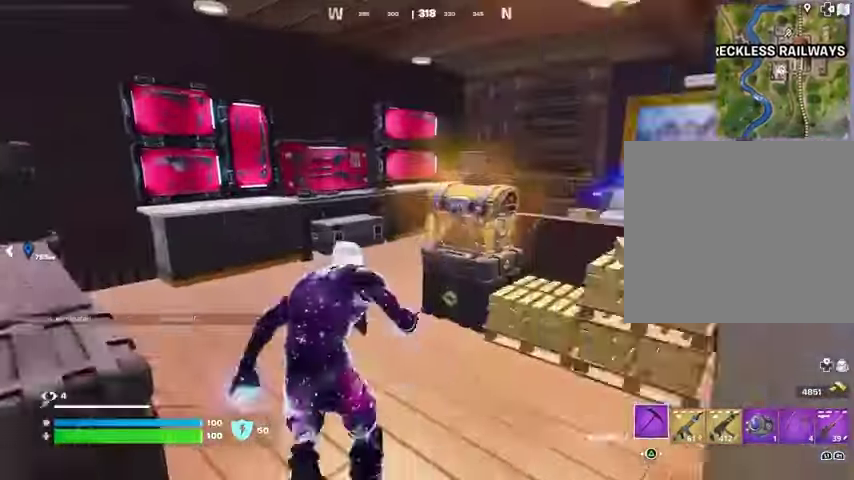
{"buttons": [], "left_stick": "left", "right_stick": "left", "events": [[267, "left_stick", "up-right"], [467, "right_stick", "left"], [500, "left_stick", "left"]]}
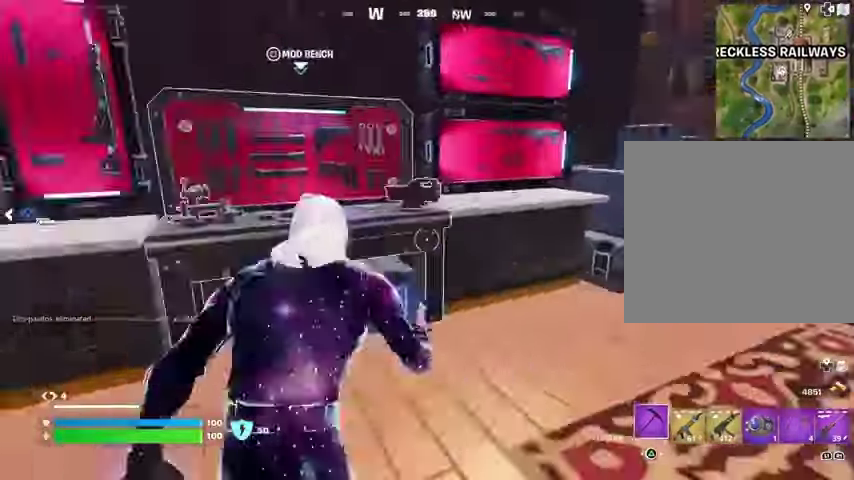
{"buttons": [], "left_stick": "up", "right_stick": "center", "events": [[33, "R3", "down"], [100, "R3", "up"], [100, "right_stick", "center"], [167, "R3", "down"], [267, "R3", "up"], [300, "left_stick", "up"], [333, "right_stick", "up-right"], [433, "right_stick", "center"]]}
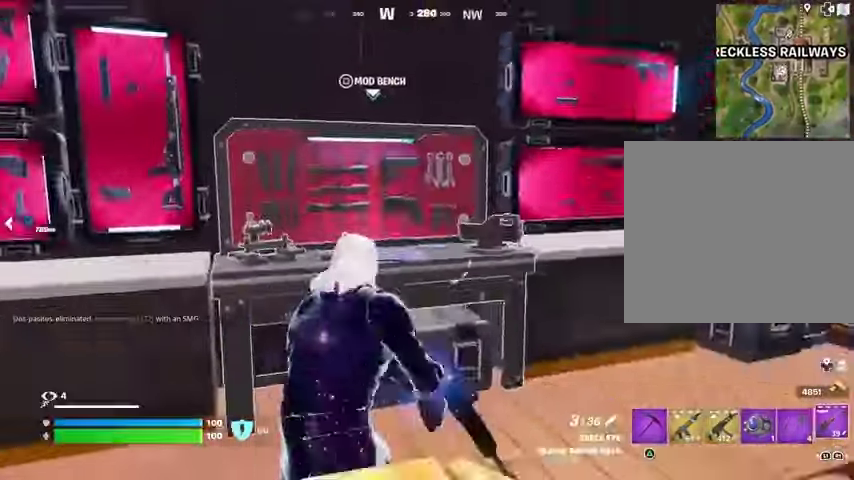
{"buttons": [], "left_stick": "center", "right_stick": "center", "events": [[167, "right_stick", "up-left"], [233, "right_stick", "center"], [267, "SQUARE", "down"], [267, "left_stick", "center"], [333, "SQUARE", "up"], [433, "DPAD_RIGHT", "down"], [467, "DPAD_RIGHT", "up"]]}
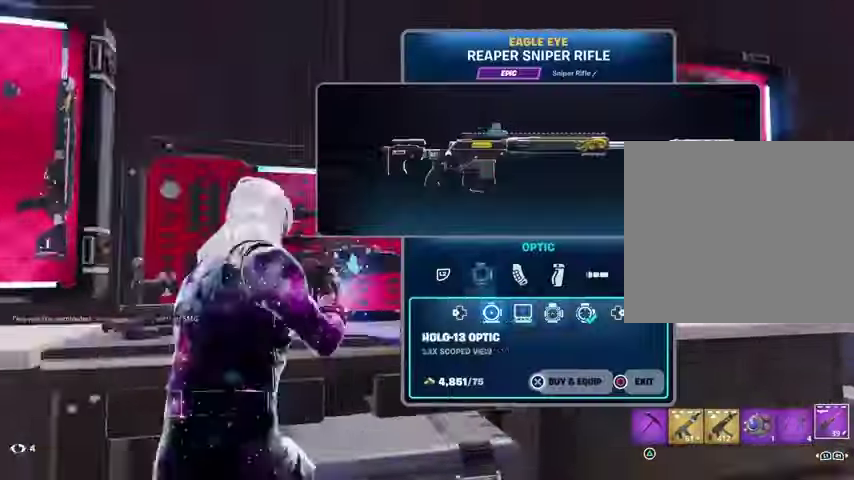
{"buttons": ["CROSS"], "left_stick": "center", "right_stick": "center", "events": [[67, "DPAD_RIGHT", "down"], [133, "DPAD_RIGHT", "up"], [167, "CROSS", "down"]]}
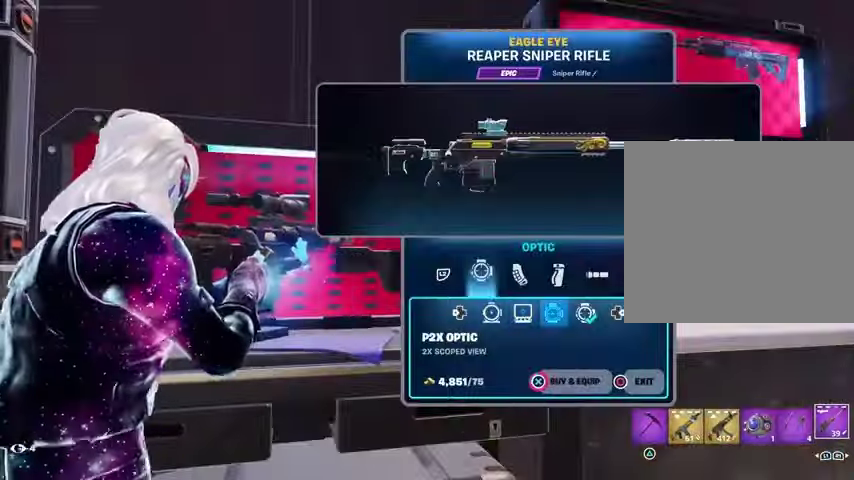
{"buttons": ["DPAD_RIGHT"], "left_stick": "center", "right_stick": "center", "events": [[333, "CROSS", "up"], [333, "L2", "down"], [467, "DPAD_RIGHT", "down"], [467, "L2", "up"]]}
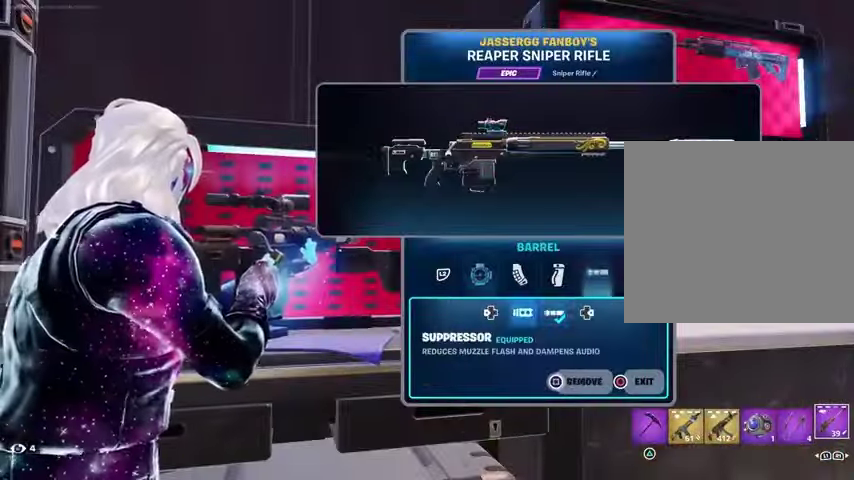
{"buttons": [], "left_stick": "center", "right_stick": "right", "events": [[33, "DPAD_RIGHT", "up"], [300, "CIRCLE", "down"], [367, "CIRCLE", "up"], [500, "right_stick", "right"]]}
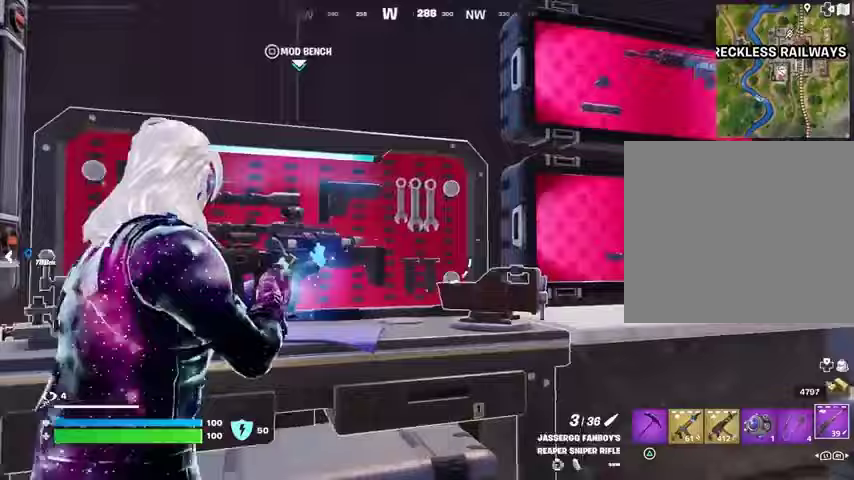
{"buttons": [], "left_stick": "up", "right_stick": "down-right", "events": [[200, "right_stick", "center"], [267, "TRIANGLE", "down"], [333, "TRIANGLE", "up"], [333, "left_stick", "up-right"], [400, "right_stick", "down-right"], [500, "left_stick", "up"]]}
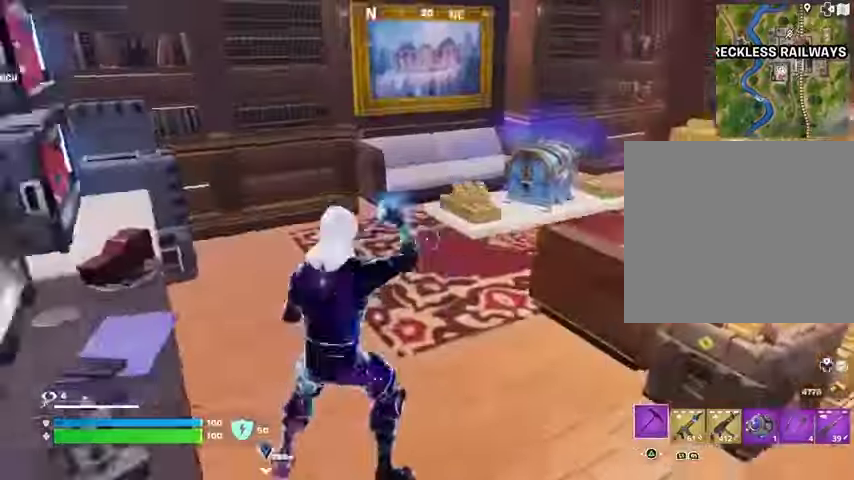
{"buttons": ["R2"], "left_stick": "center", "right_stick": "center", "events": [[33, "right_stick", "center"], [233, "R2", "down"], [267, "R3", "down"], [333, "R3", "up"], [367, "left_stick", "up-left"], [500, "left_stick", "center"]]}
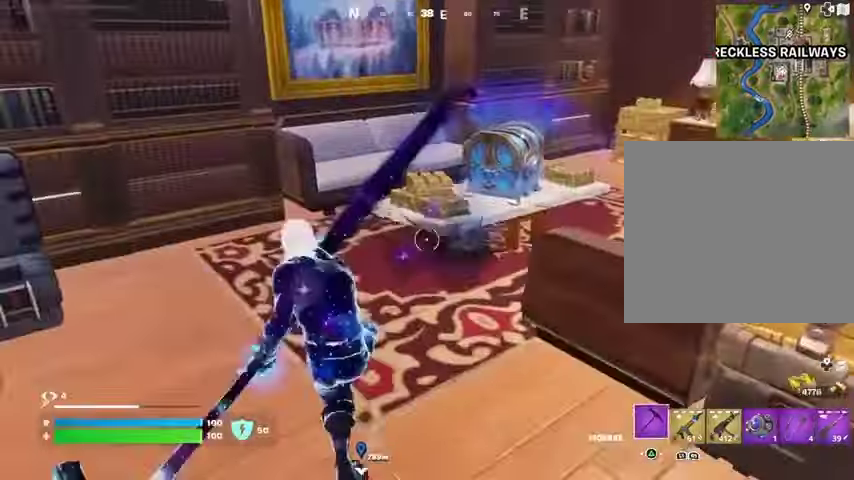
{"buttons": ["R2"], "left_stick": "up-left", "right_stick": "center", "events": [[333, "right_stick", "up-right"], [433, "right_stick", "center"], [500, "left_stick", "up-left"]]}
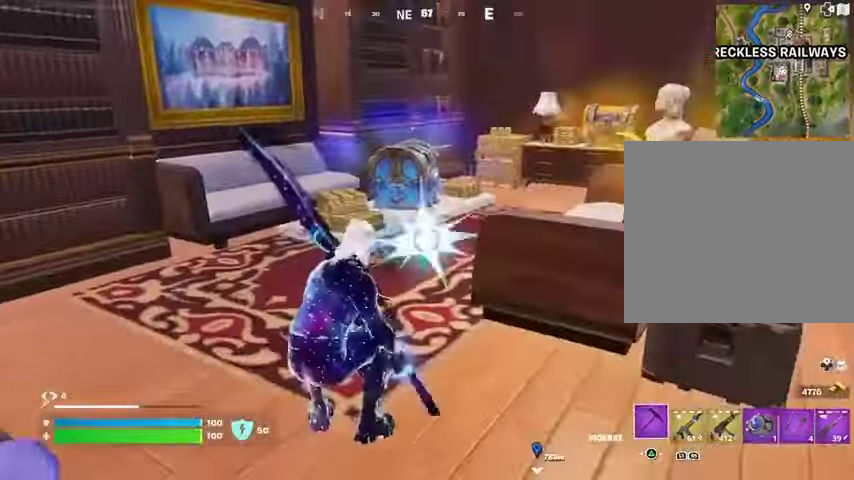
{"buttons": [], "left_stick": "up", "right_stick": "center", "events": [[33, "L3", "down"], [33, "R2", "up"], [133, "L3", "up"], [133, "left_stick", "up"], [233, "right_stick", "right"], [333, "right_stick", "center"]]}
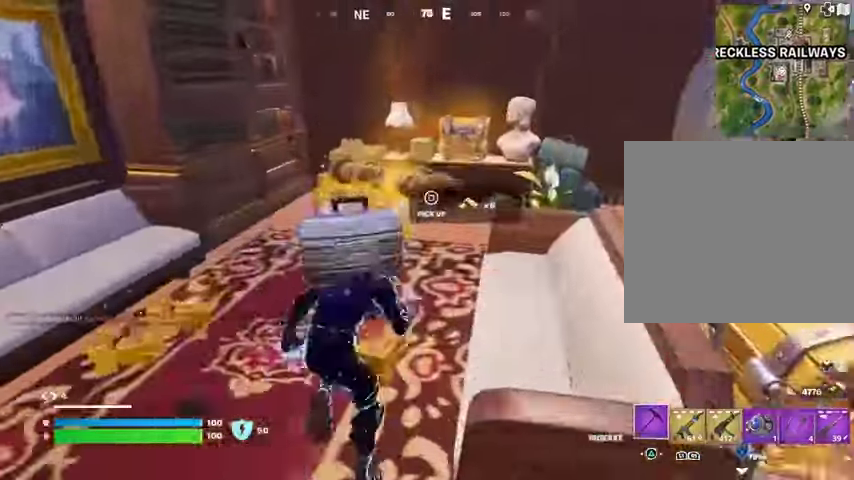
{"buttons": [], "left_stick": "up-left", "right_stick": "center", "events": [[100, "left_stick", "up-left"], [133, "right_stick", "up-left"], [233, "R3", "down"], [233, "right_stick", "right"], [267, "left_stick", "center"], [433, "R3", "up"], [433, "right_stick", "center"], [467, "left_stick", "up-left"]]}
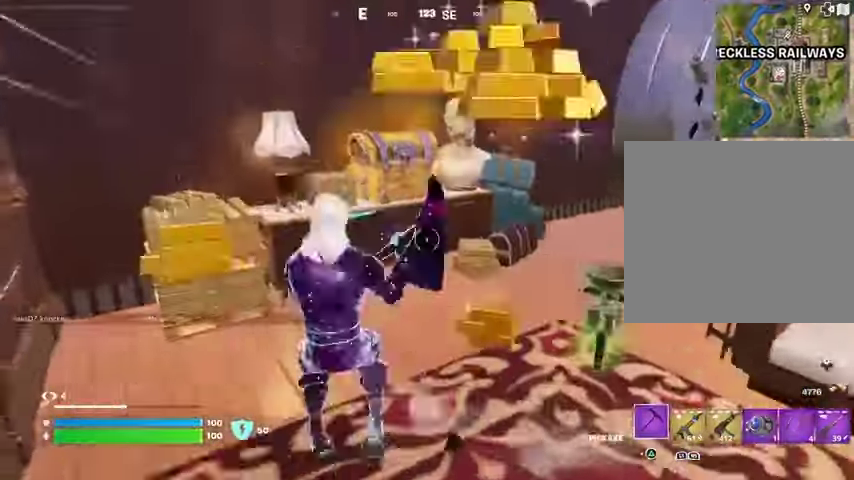
{"buttons": ["R2"], "left_stick": "down", "right_stick": "center", "events": [[33, "R2", "down"], [67, "R3", "down"], [167, "left_stick", "right"], [200, "R3", "up"], [233, "right_stick", "left"], [300, "right_stick", "center"], [433, "left_stick", "down"]]}
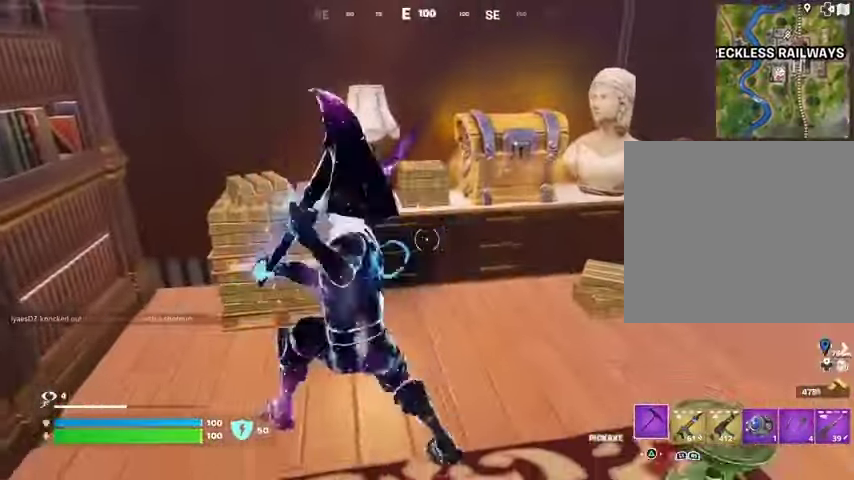
{"buttons": [], "left_stick": "up", "right_stick": "right", "events": [[67, "left_stick", "center"], [333, "R2", "up"], [367, "right_stick", "right"], [400, "L3", "down"], [400, "left_stick", "up"], [467, "L3", "up"]]}
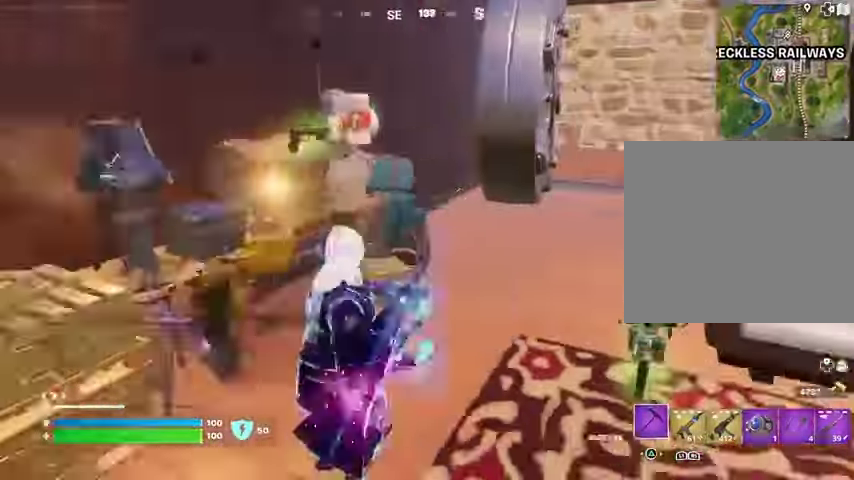
{"buttons": [], "left_stick": "center", "right_stick": "right", "events": [[67, "right_stick", "center"], [233, "right_stick", "right"], [333, "right_stick", "center"], [433, "R3", "down"], [433, "right_stick", "right"], [467, "left_stick", "center"], [500, "R3", "up"]]}